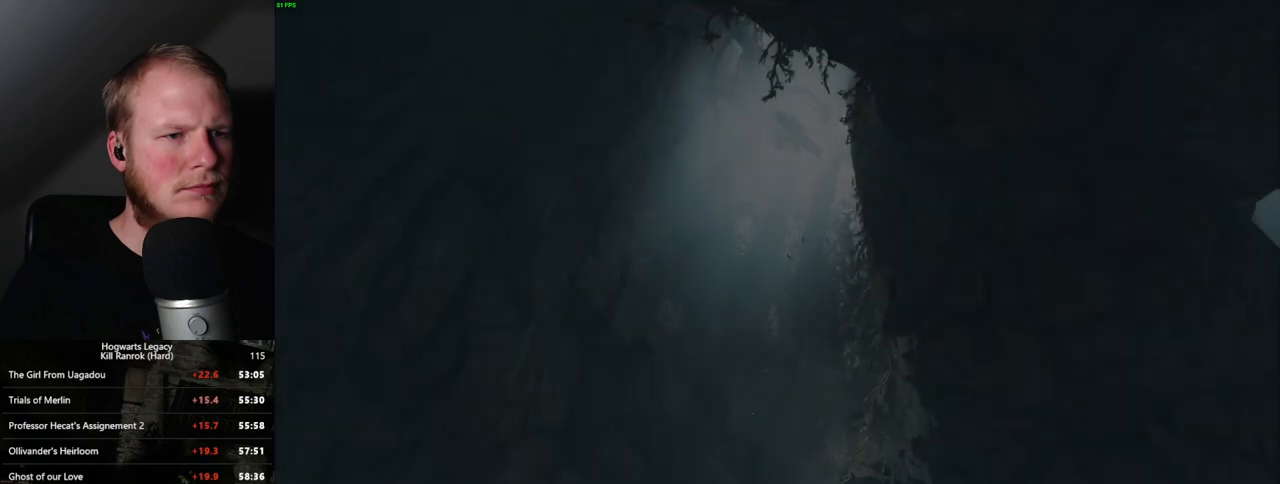
Gameplay with keyboard and mouse; each line is a JSON object with the keys and mouse buttons held at the frame after it. "events" lists presses ("down") and releases ("up") of ".", "/", "0", "1", "2", "3", "4", "5", "6", "7", "8", "9", "a", "alt_l", "alt_r", "b", "backslash", "backspace", "c", "caps_lock", "comma", "ctrl_l", "ctrl_r", "d", "e", "equals", "escape", "f", "f1", "f10", "f11", "f12", "f2", "f3", "f4", "f5", "f6", "f7", "f8", "f9", "g", "h", "i", "j", "k", "l", "lbracket", "m", "minus", "n", "o", "p", "q", "quote", "r", "rbracket", "return", "s", "semicolon", "shift_l", "shift_r", "space", "super", "t", "tab", "tilde", "u", "v", "w", "x", "y", "z", "mouse_left", "mouse_wheel", "mouse_right", "mouse_mb4" and "mouse_mb5" between this image and that frame as [ms after this image, input, new state], when the widget could be followed in between. "mouse_left", "mouse_wheel", "mouse_right", "mouse_mb4", "mouse_mb5" = the "left", "wheel", "right", "mb4", "mb5" buttons of the "mouse" list. No other keys are recorded. "wheel" means that the mouse wheel is clicked or scrolled. Mouse movement is not recorded.
{"keys": [], "mouse": [], "events": []}
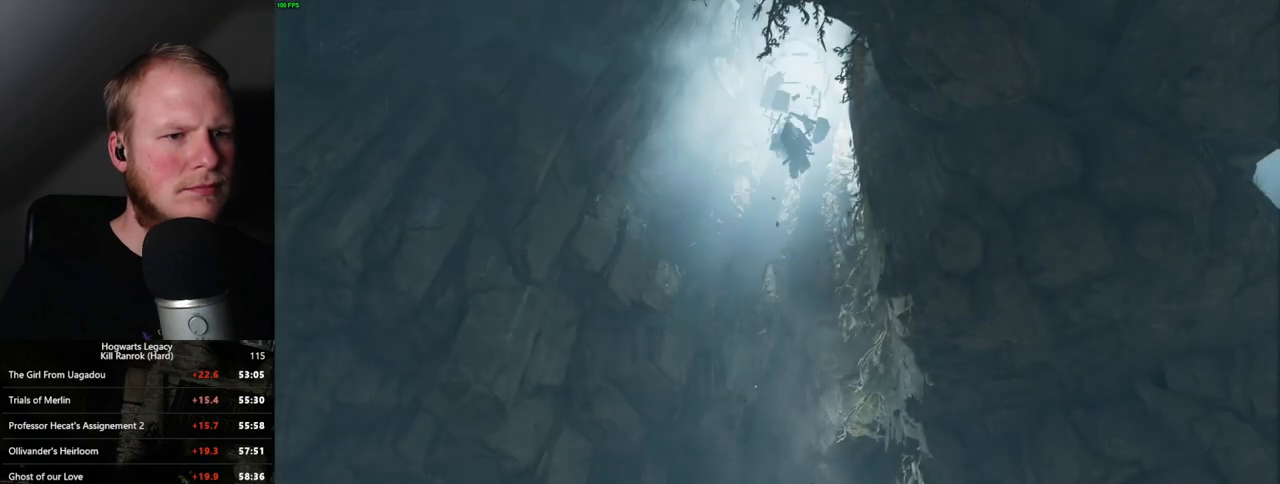
{"keys": [], "mouse": [], "events": []}
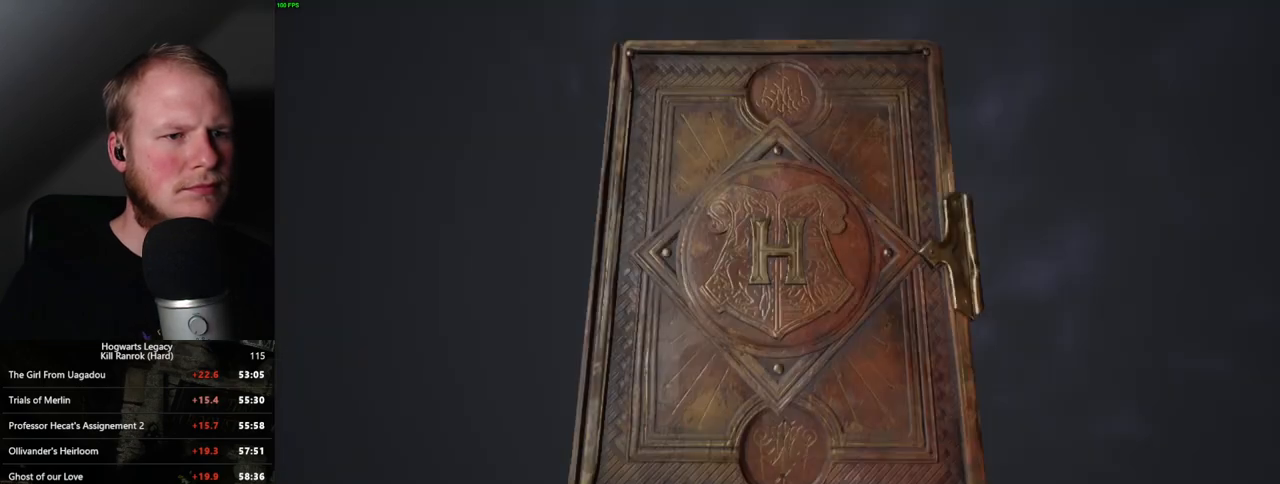
{"keys": [], "mouse": [], "events": [[383, "i", "down"], [500, "i", "up"]]}
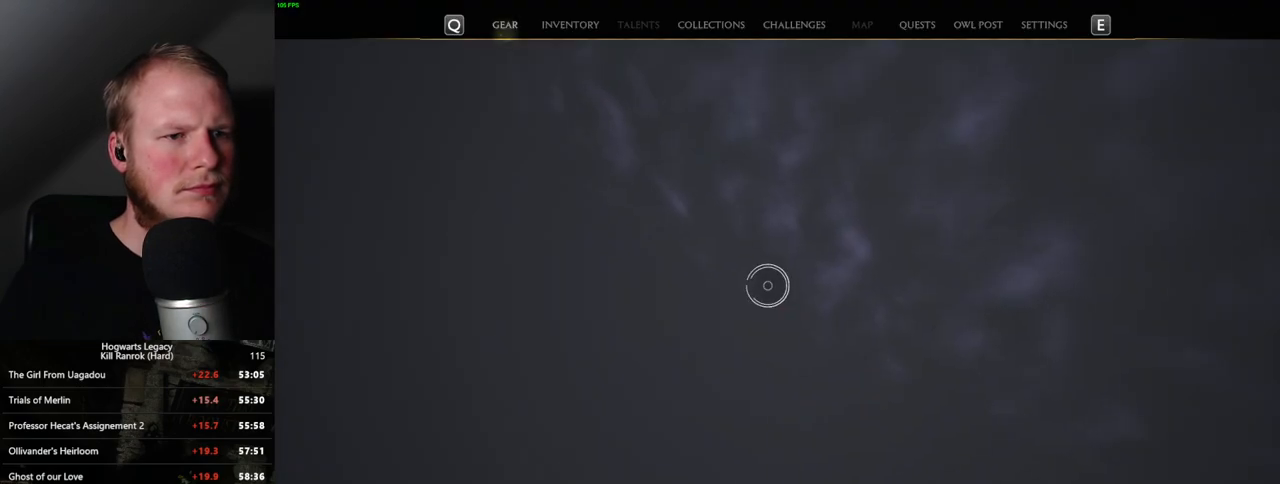
{"keys": [], "mouse": [], "events": []}
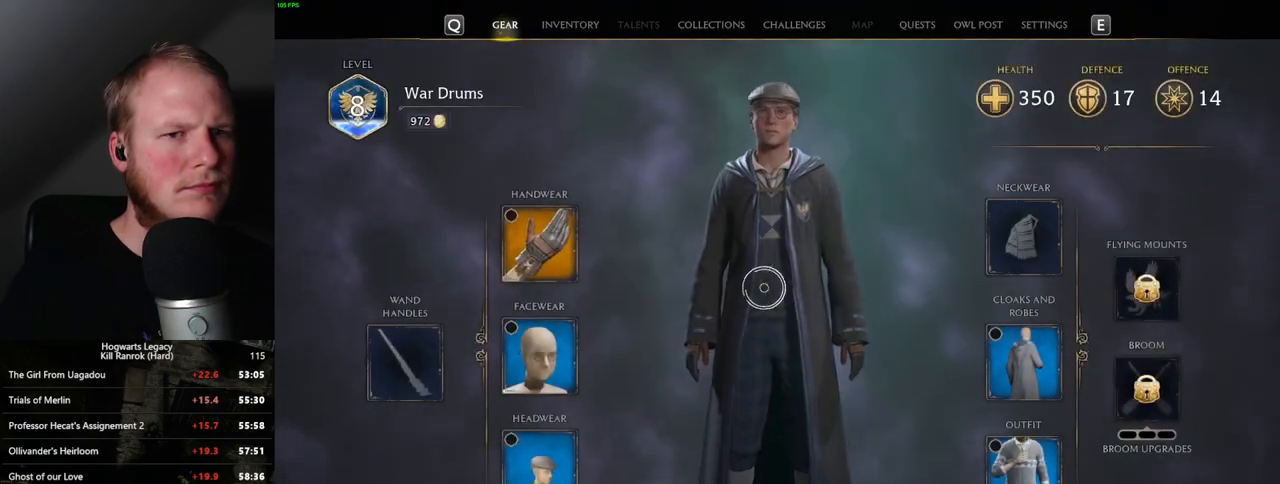
{"keys": [], "mouse": [], "events": []}
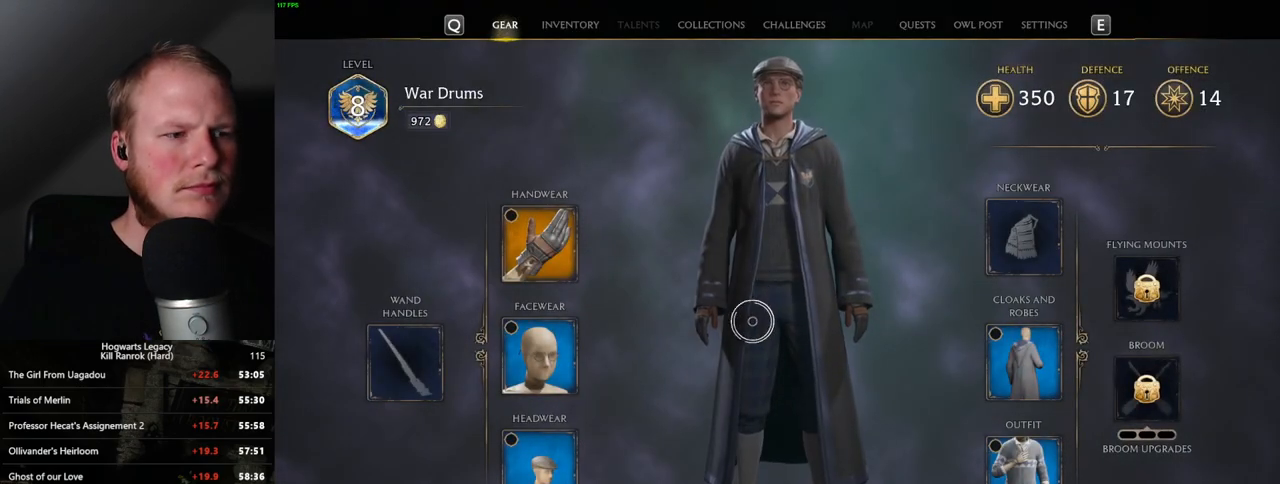
{"keys": [], "mouse": [], "events": []}
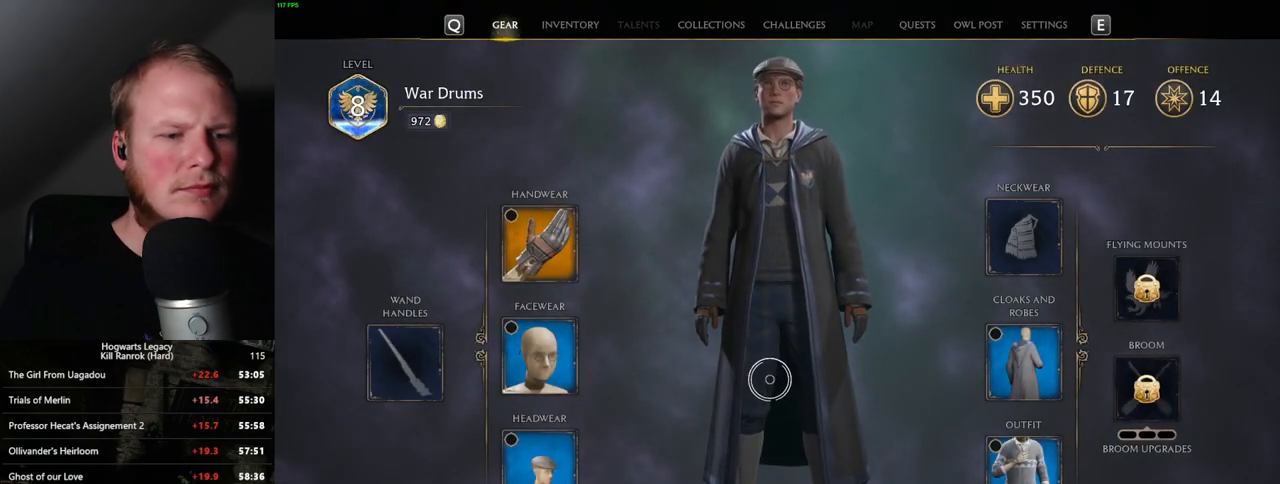
{"keys": [], "mouse": ["left"], "events": [[467, "mouse_left", "down"]]}
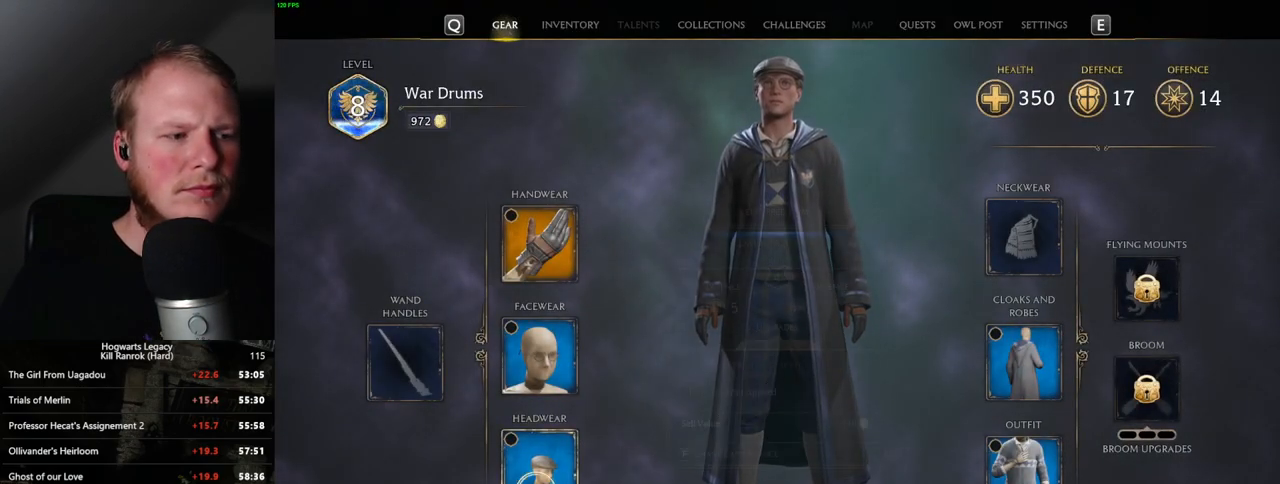
{"keys": [], "mouse": [], "events": [[50, "mouse_left", "up"]]}
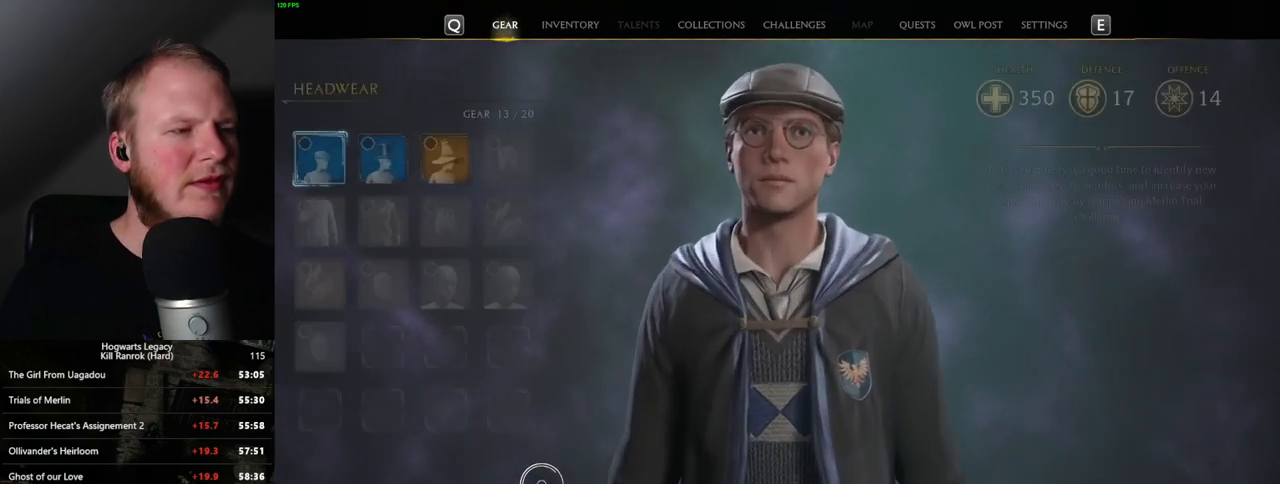
{"keys": ["escape"], "mouse": [], "events": [[467, "escape", "down"]]}
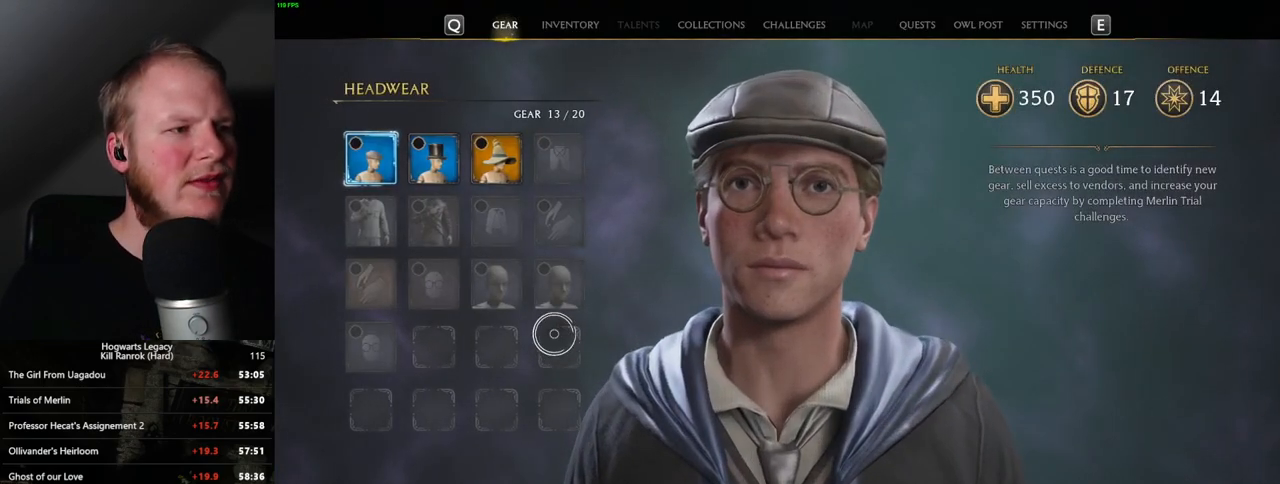
{"keys": [], "mouse": [], "events": [[100, "escape", "up"]]}
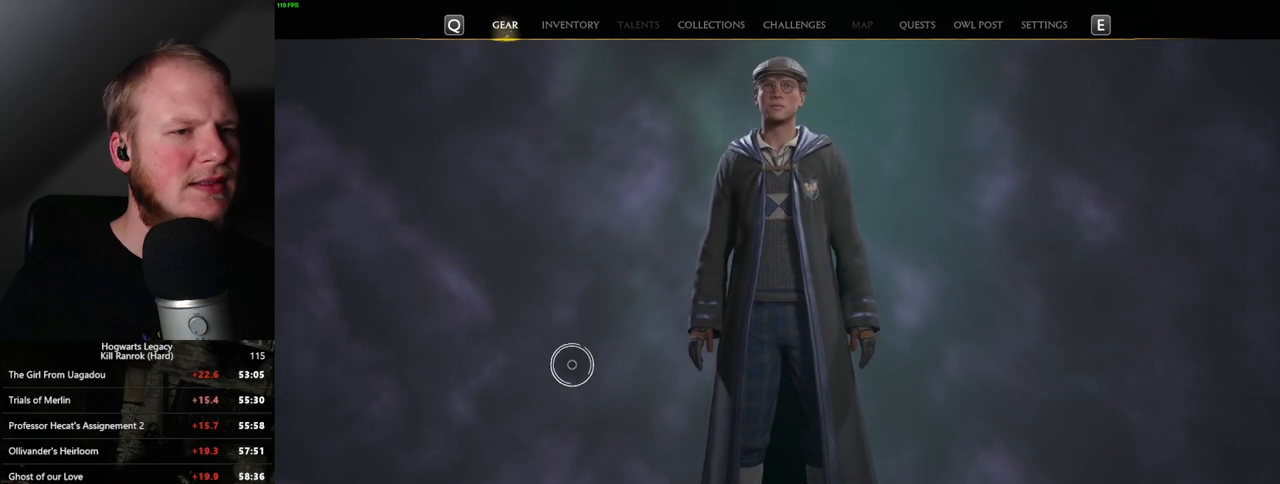
{"keys": [], "mouse": [], "events": [[317, "mouse_left", "down"], [417, "mouse_left", "up"]]}
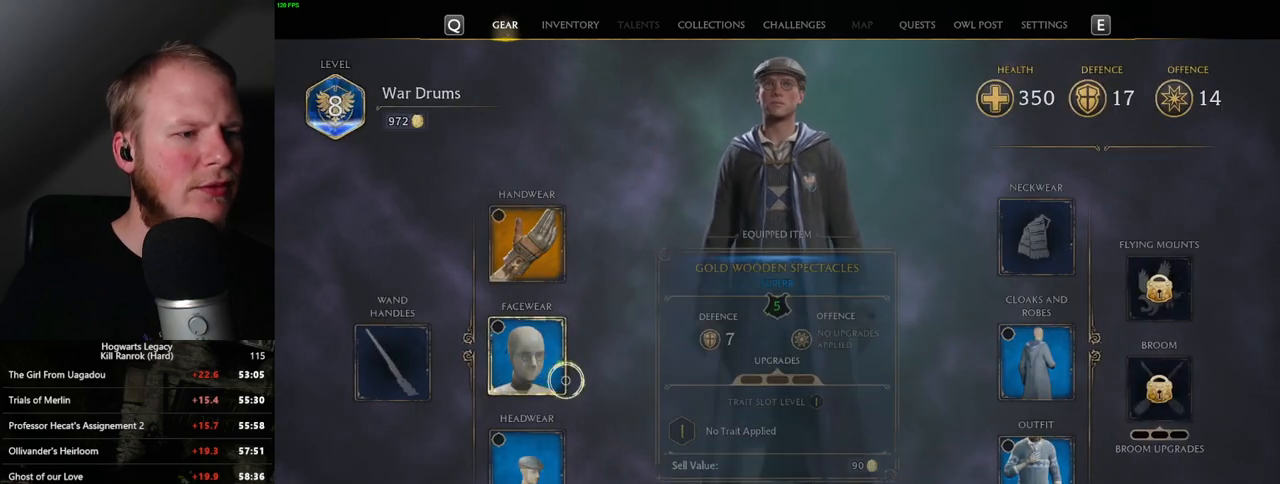
{"keys": [], "mouse": [], "events": []}
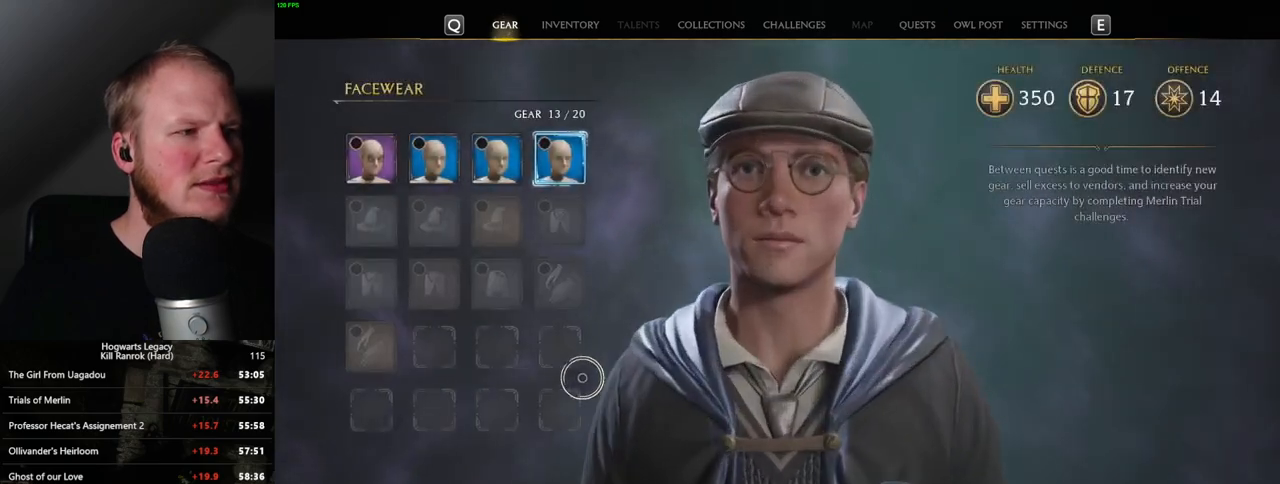
{"keys": [], "mouse": [], "events": [[150, "escape", "down"], [250, "escape", "up"], [333, "escape", "down"], [433, "escape", "up"]]}
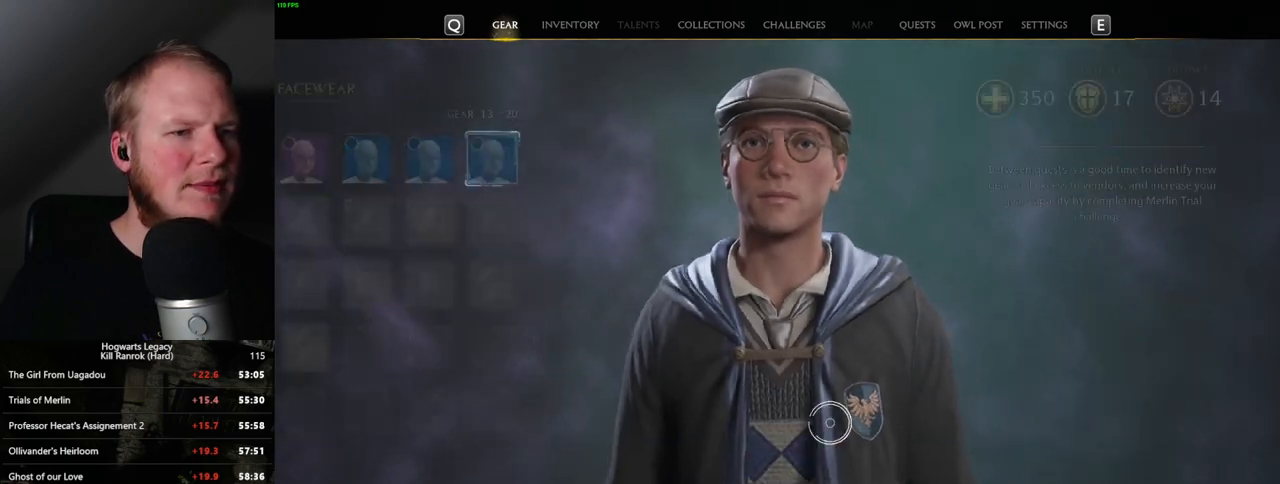
{"keys": [], "mouse": [], "events": []}
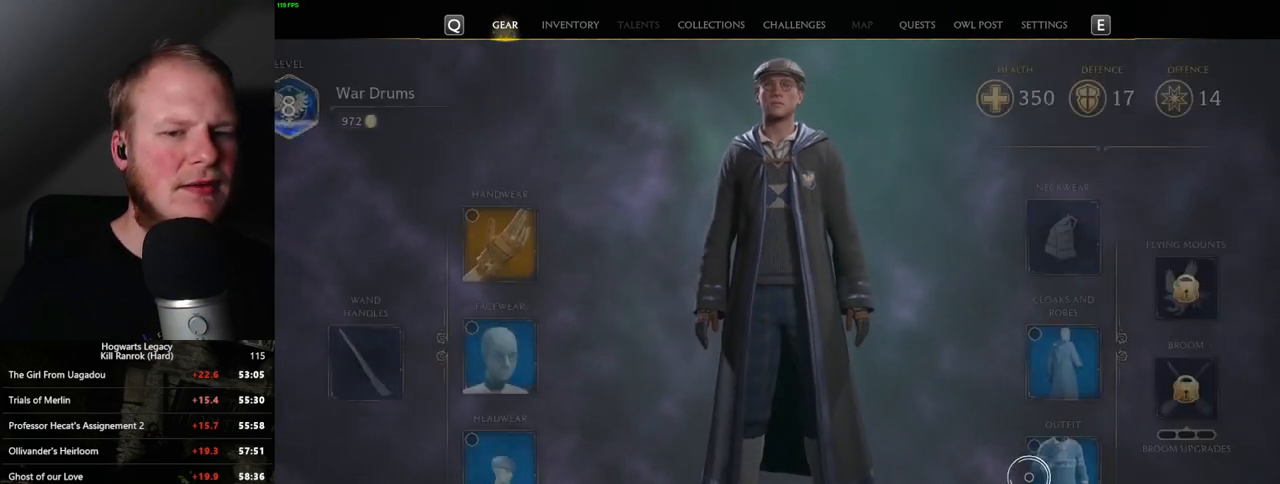
{"keys": [], "mouse": [], "events": [[133, "mouse_left", "down"], [233, "mouse_left", "up"]]}
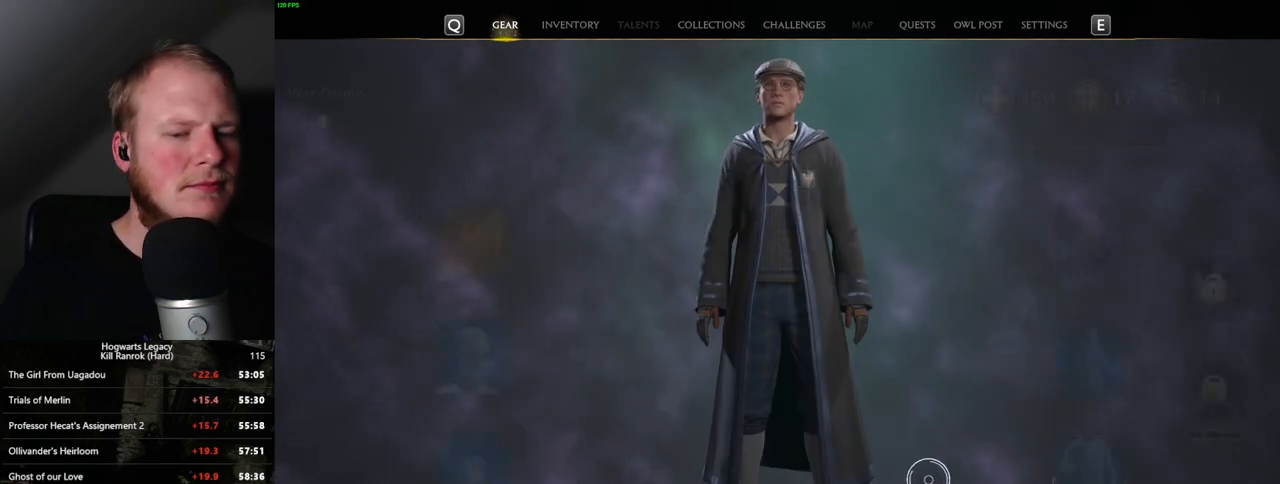
{"keys": ["escape"], "mouse": [], "events": [[467, "escape", "down"]]}
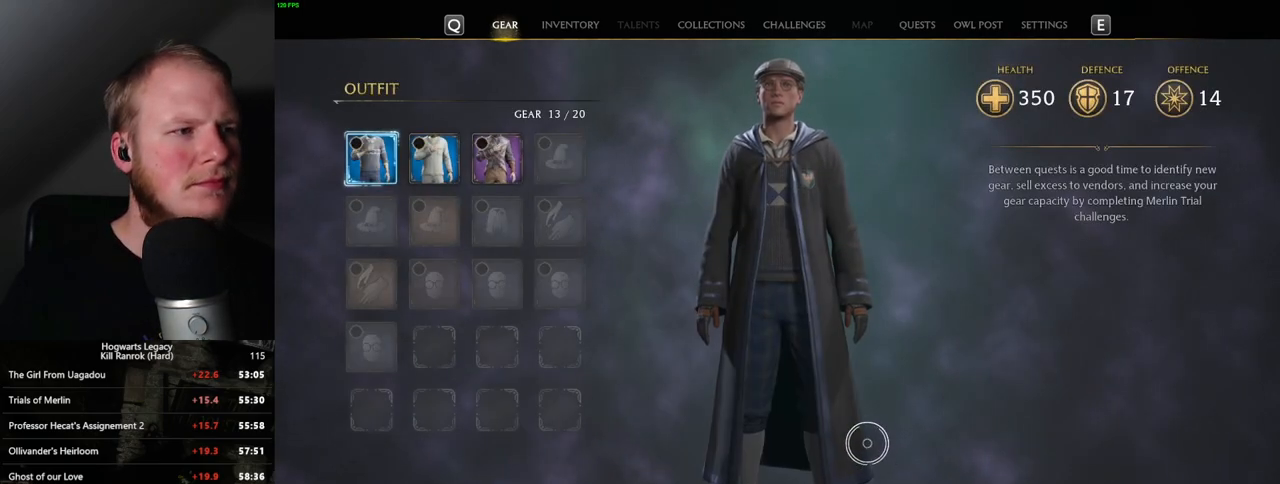
{"keys": [], "mouse": [], "events": [[33, "escape", "up"], [133, "escape", "down"], [217, "escape", "up"]]}
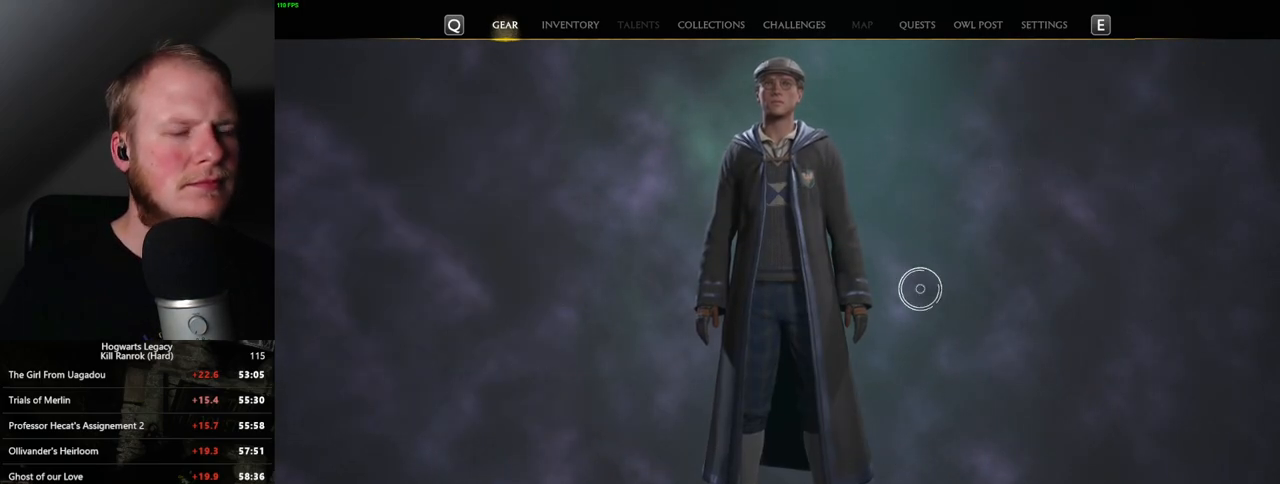
{"keys": [], "mouse": ["left"], "events": [[500, "mouse_left", "down"]]}
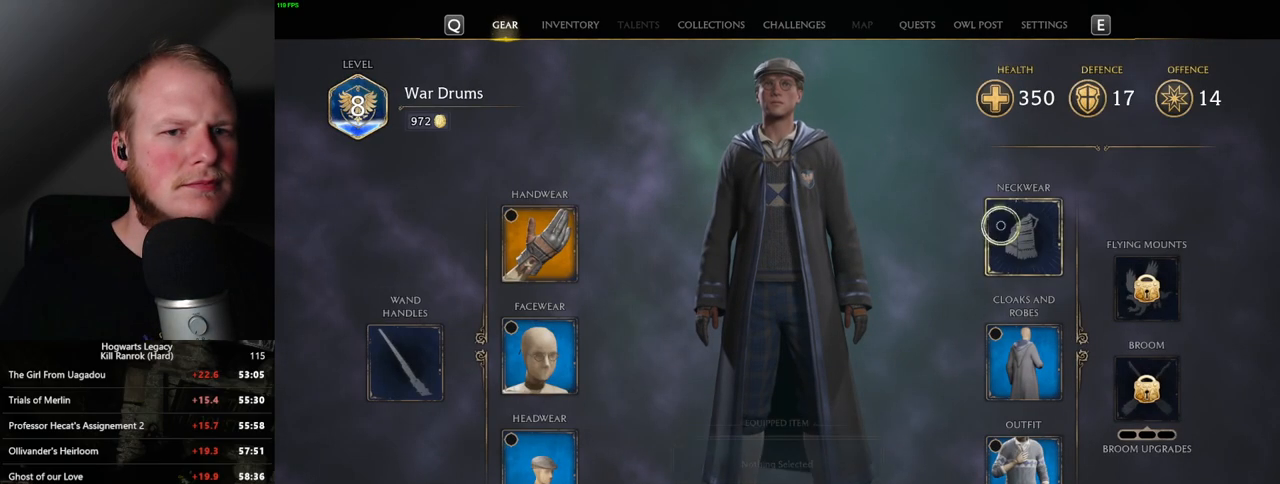
{"keys": [], "mouse": [], "events": [[83, "mouse_left", "up"]]}
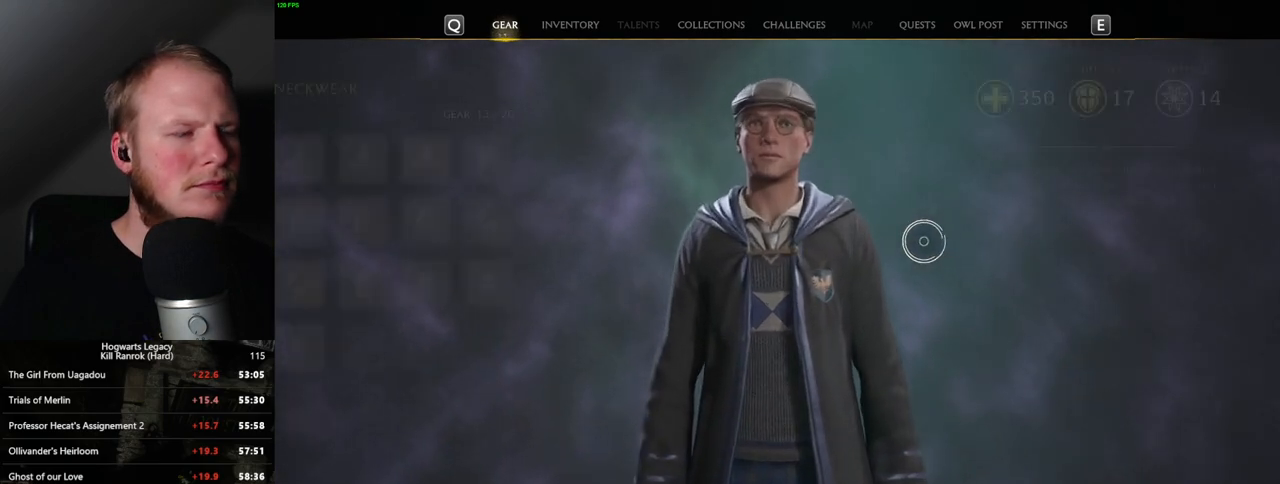
{"keys": [], "mouse": [], "events": []}
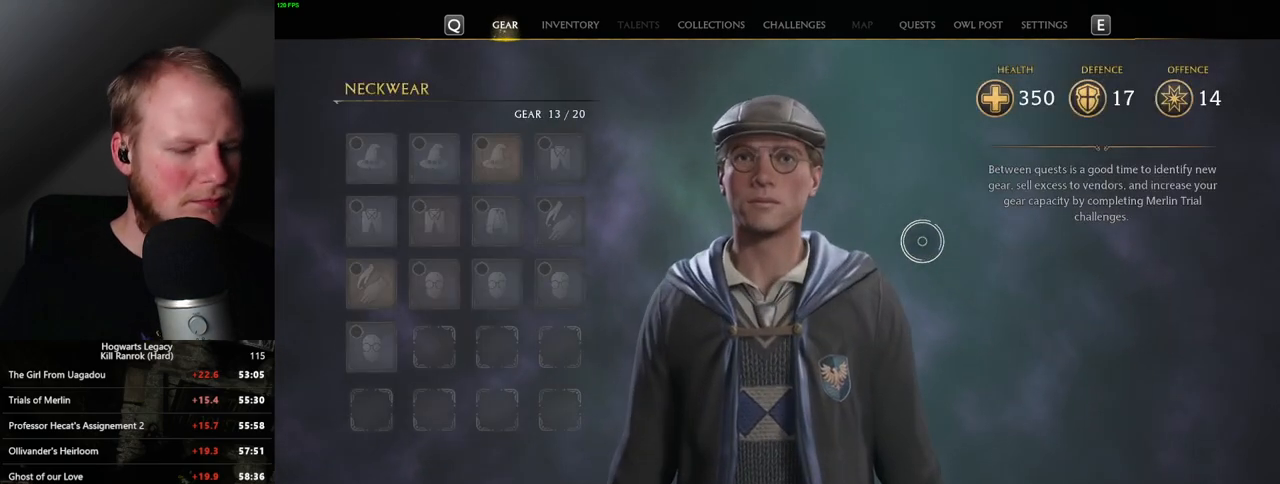
{"keys": [], "mouse": [], "events": [[267, "i", "down"], [367, "i", "up"]]}
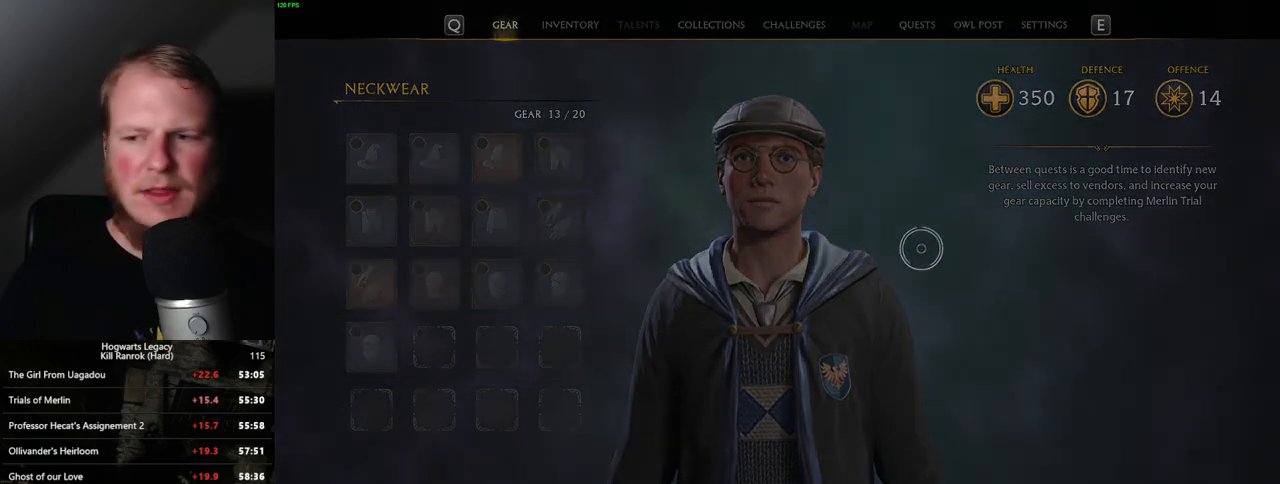
{"keys": [], "mouse": [], "events": []}
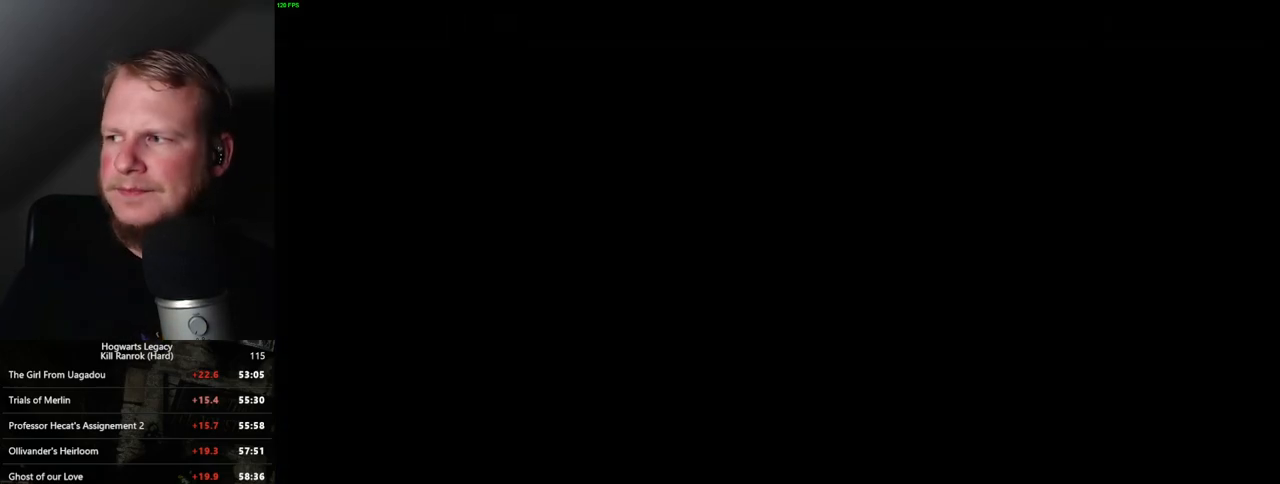
{"keys": [], "mouse": [], "events": []}
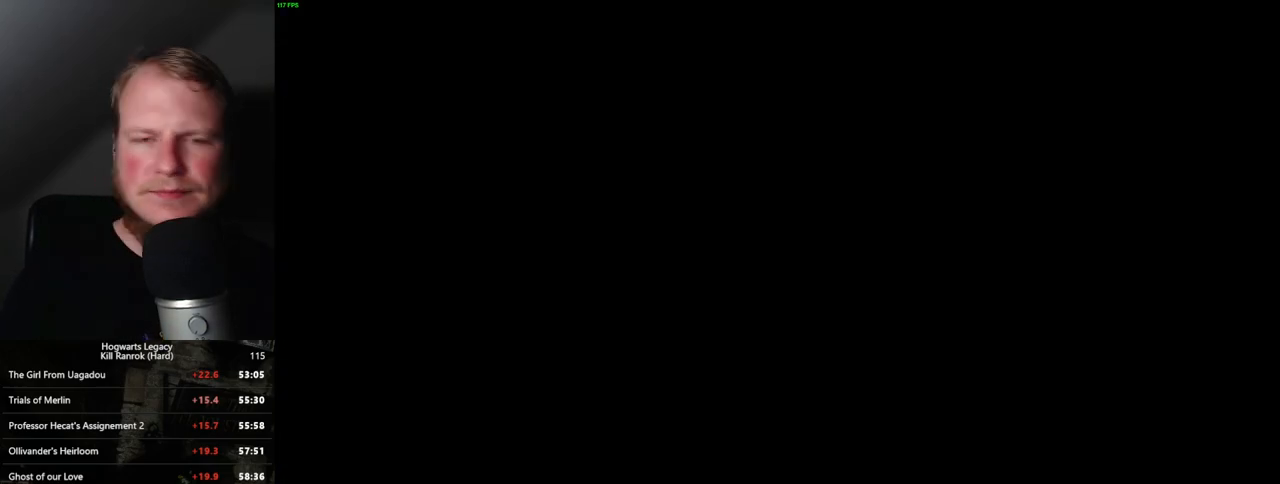
{"keys": ["w"], "mouse": [], "events": [[417, "w", "down"]]}
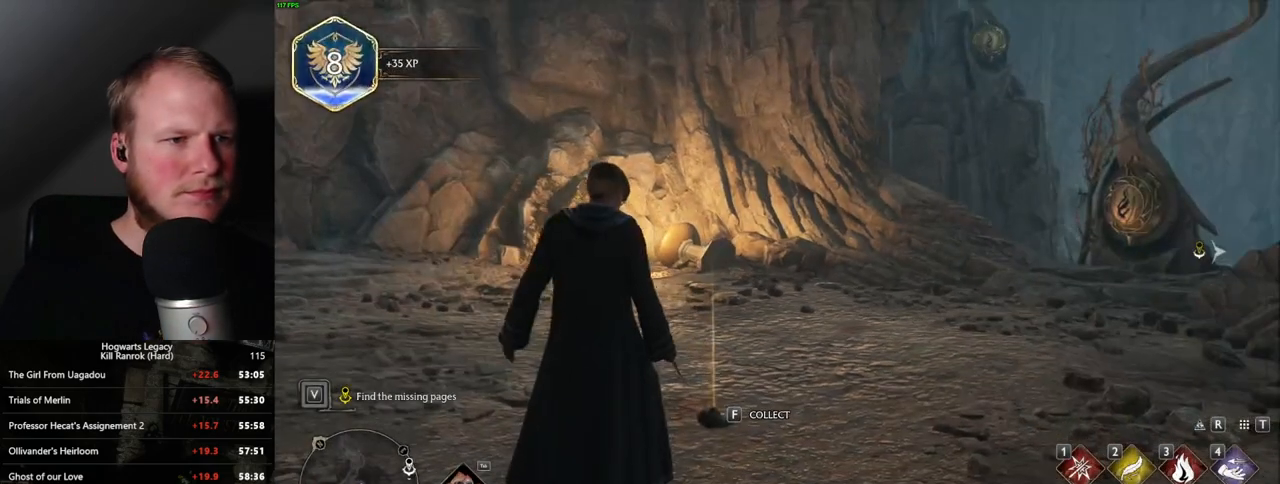
{"keys": ["d", "space", "w"], "mouse": [], "events": [[317, "d", "down"], [400, "space", "down"]]}
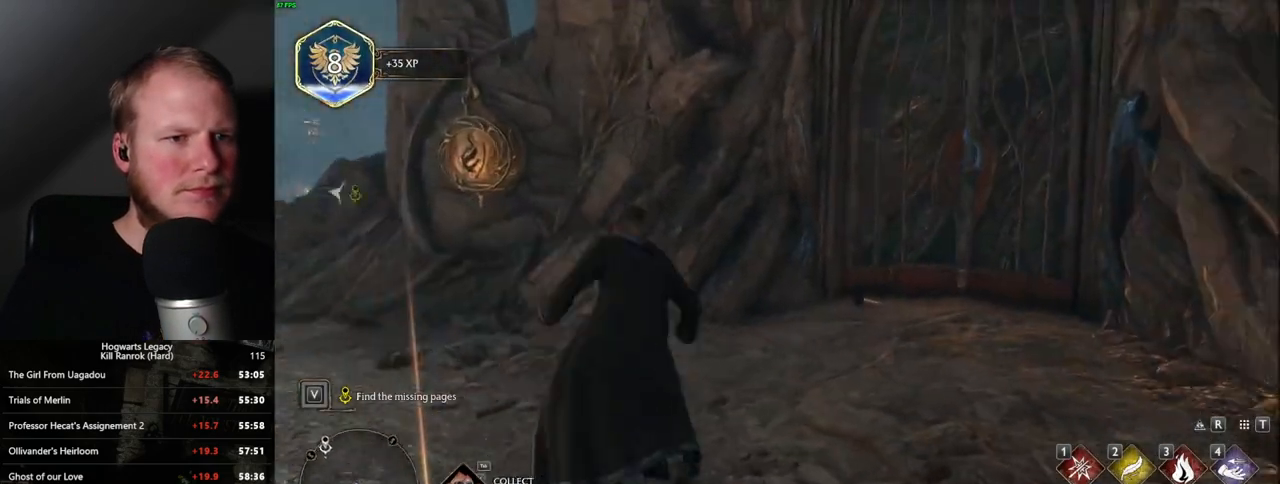
{"keys": ["a", "w"], "mouse": [], "events": [[83, "space", "up"], [117, "shift_l", "down"], [167, "d", "up"], [283, "shift_l", "up"], [450, "a", "down"]]}
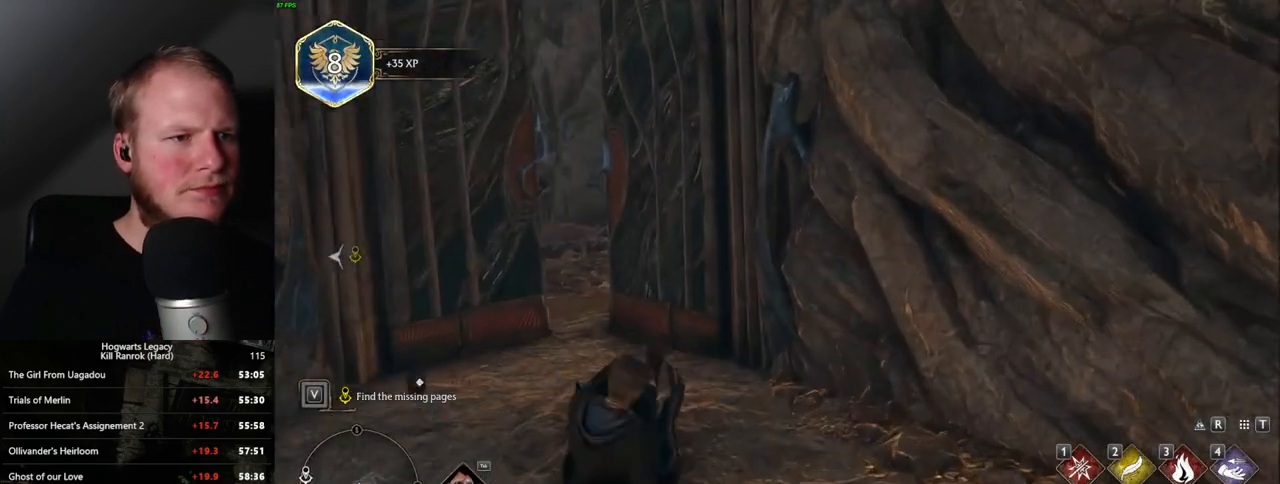
{"keys": ["w"], "mouse": [], "events": [[133, "a", "up"]]}
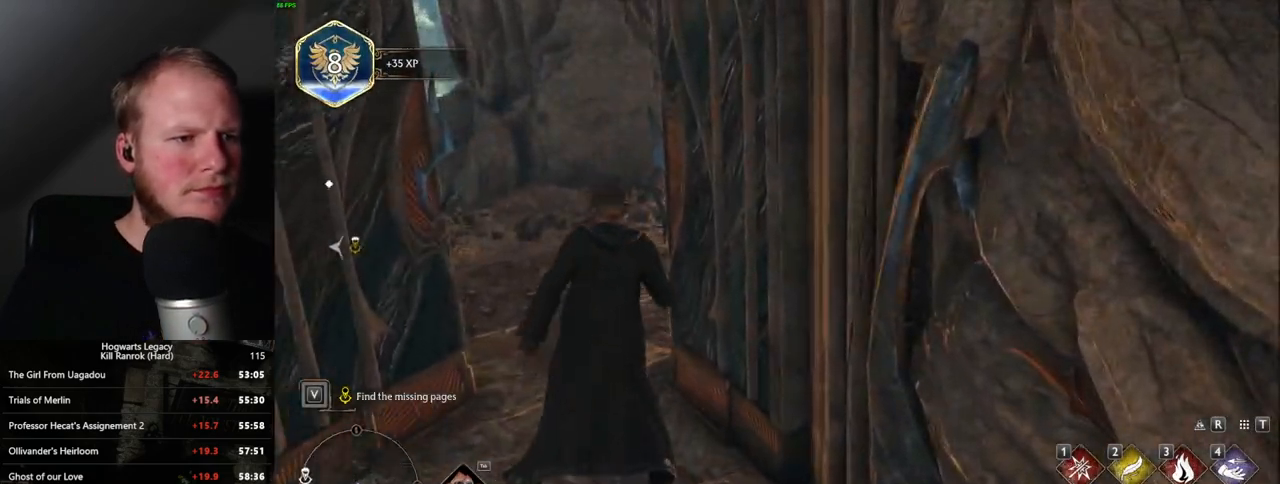
{"keys": ["w"], "mouse": [], "events": []}
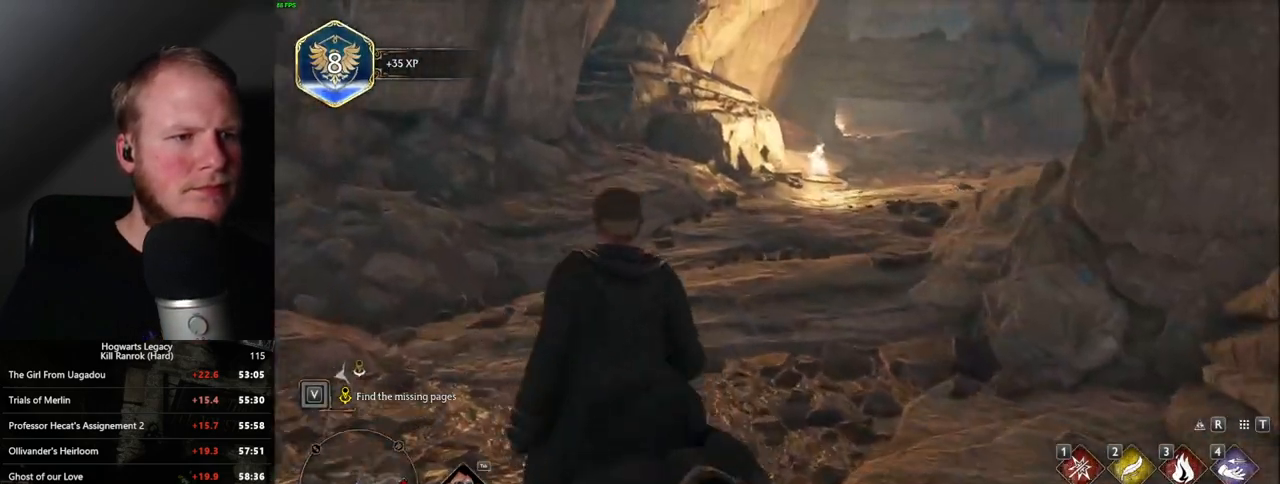
{"keys": ["w"], "mouse": [], "events": []}